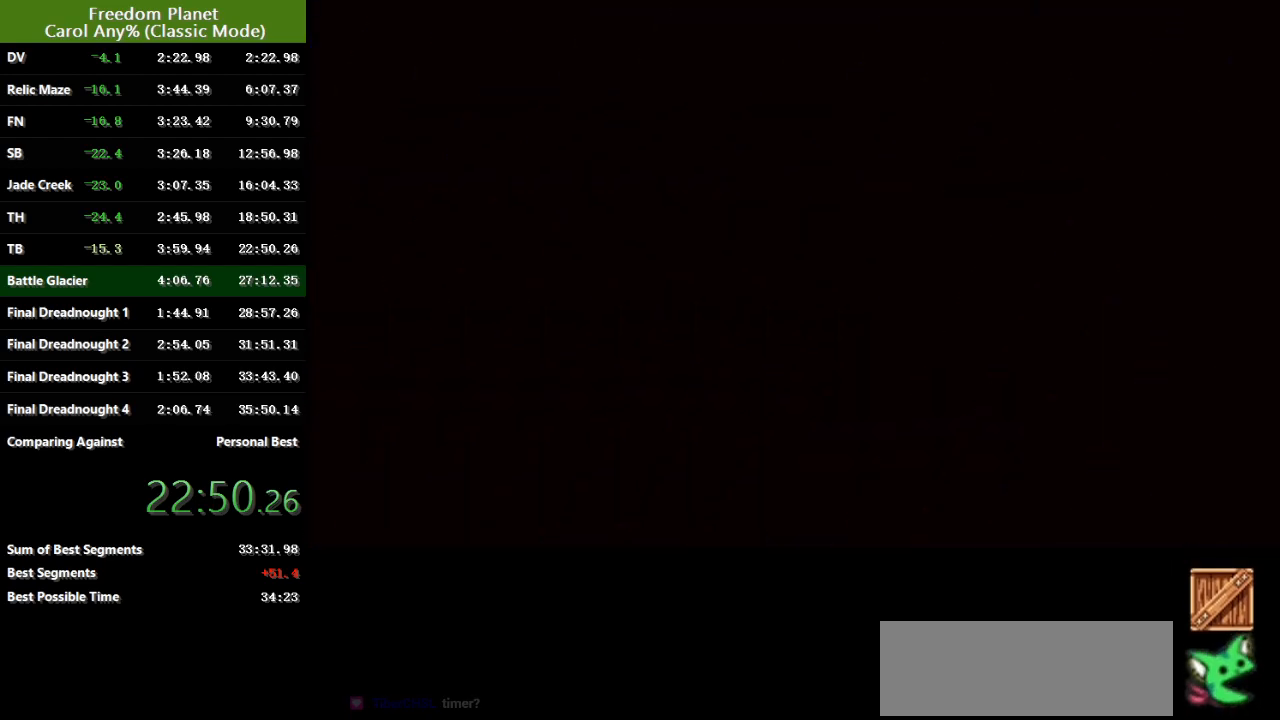
Gameplay with keyboard; each line is a JSON object with the keys held at the frame after it. "events" lists presses ("down") and releases ("up") of "atk", "down", "jump", "left", "pausa", "right", "sp" and "up" between this image and that frame as [ms after this image, input, new state], when the widget could be followed in between. No other keys are recorded. Mouse input is not recorded. Key names are as the overlay labels them; some are game actions (e.g. jump) rather than physical keys.
{"keys": ["down", "left", "right"], "events": [[150, "down", "down"], [150, "left", "down"], [184, "right", "down"]]}
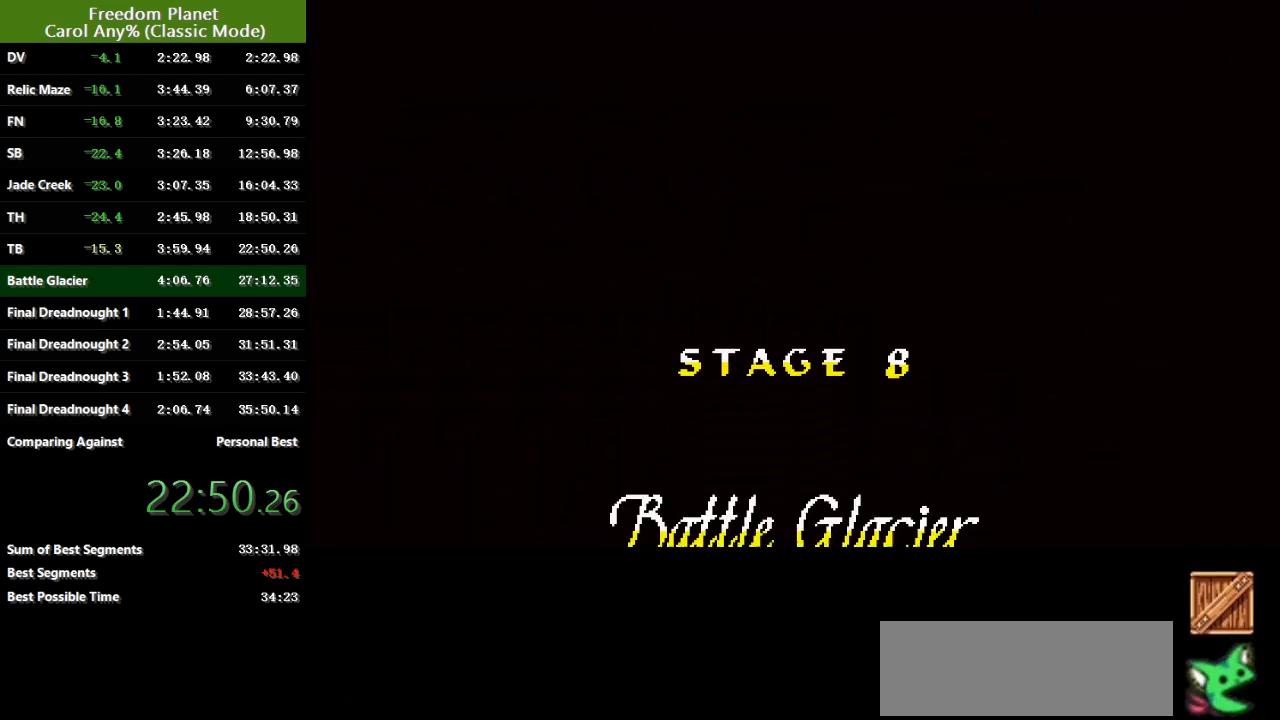
{"keys": ["down", "left", "right"], "events": []}
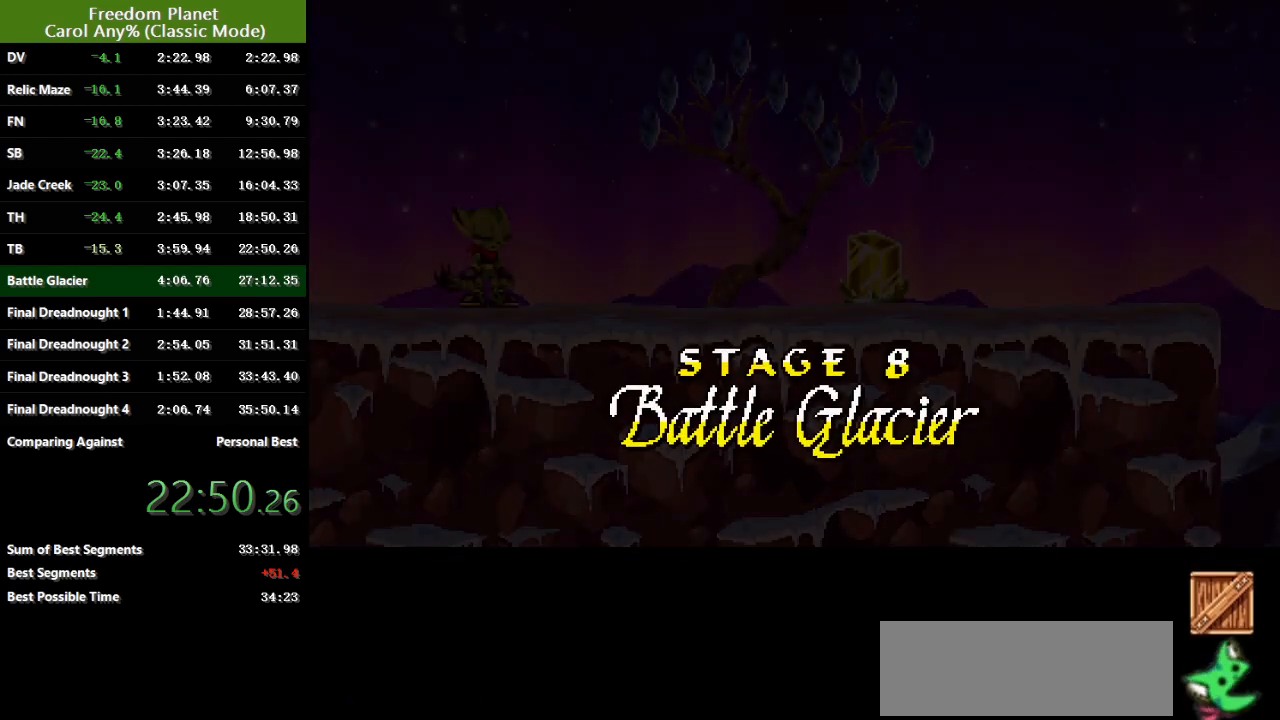
{"keys": ["down", "left", "right"], "events": []}
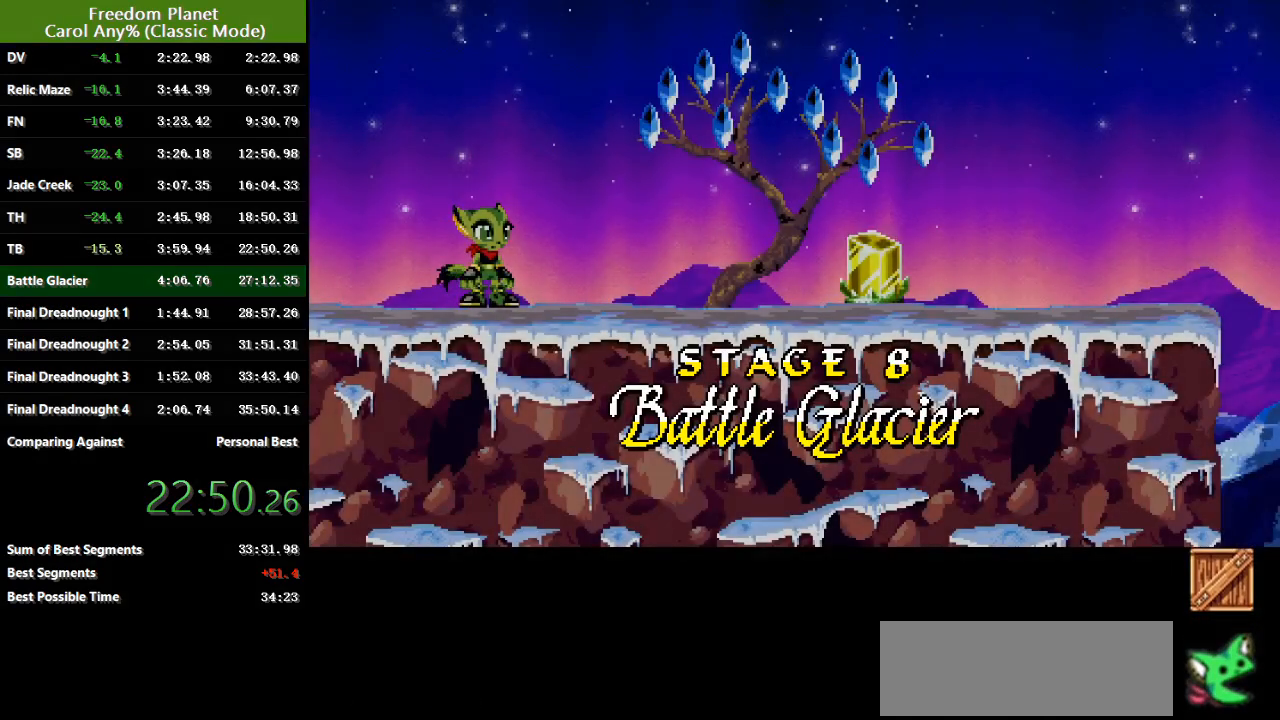
{"keys": ["right"], "events": [[133, "down", "up"], [133, "left", "up"]]}
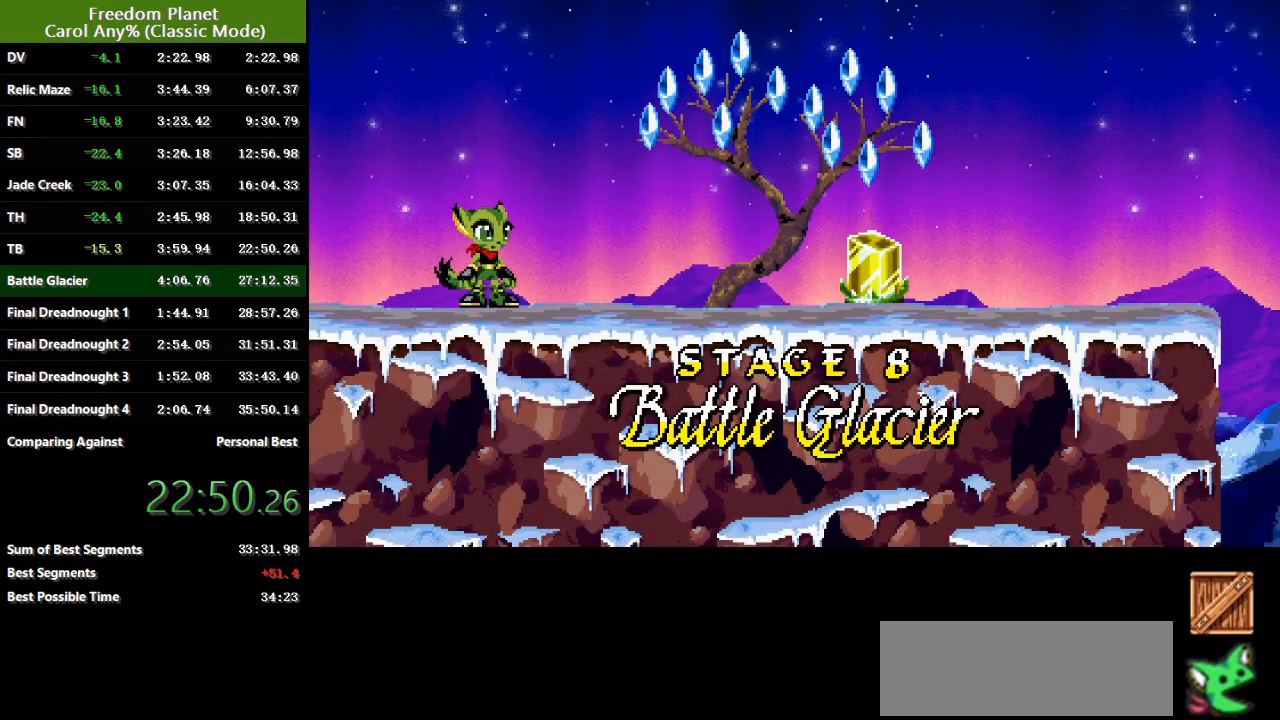
{"keys": ["right"], "events": []}
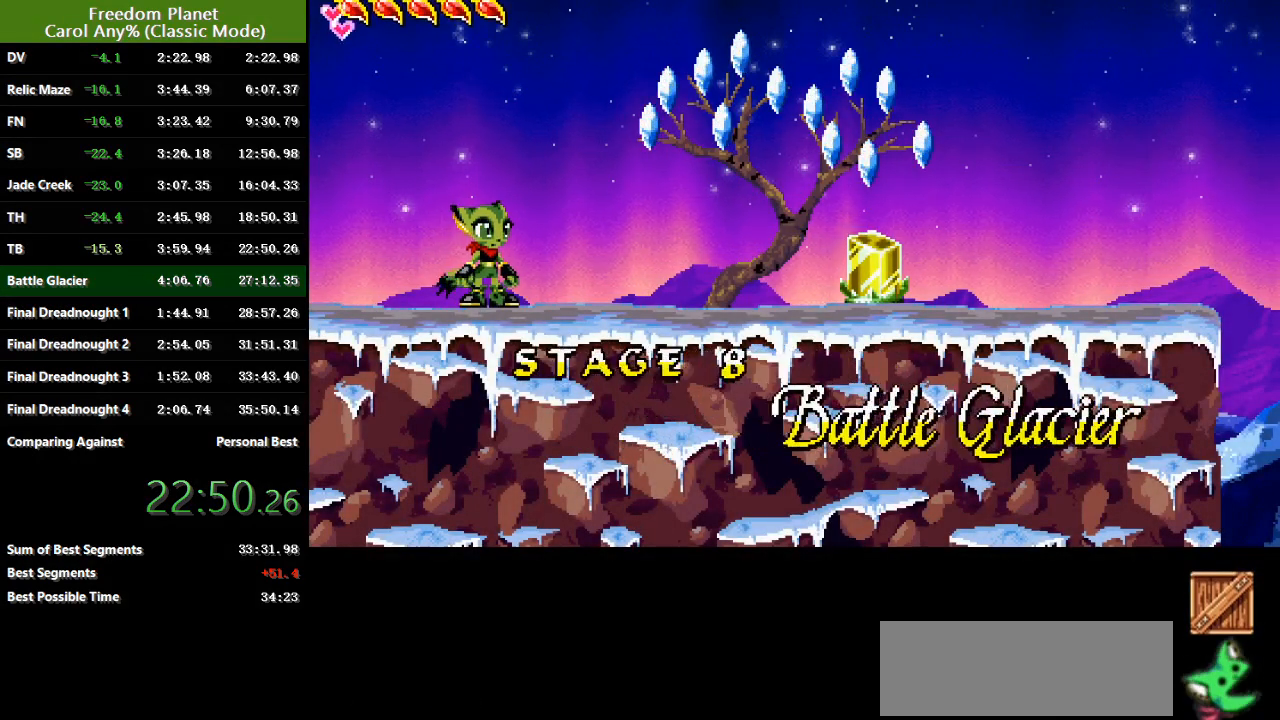
{"keys": ["jump", "right"], "events": [[417, "jump", "down"]]}
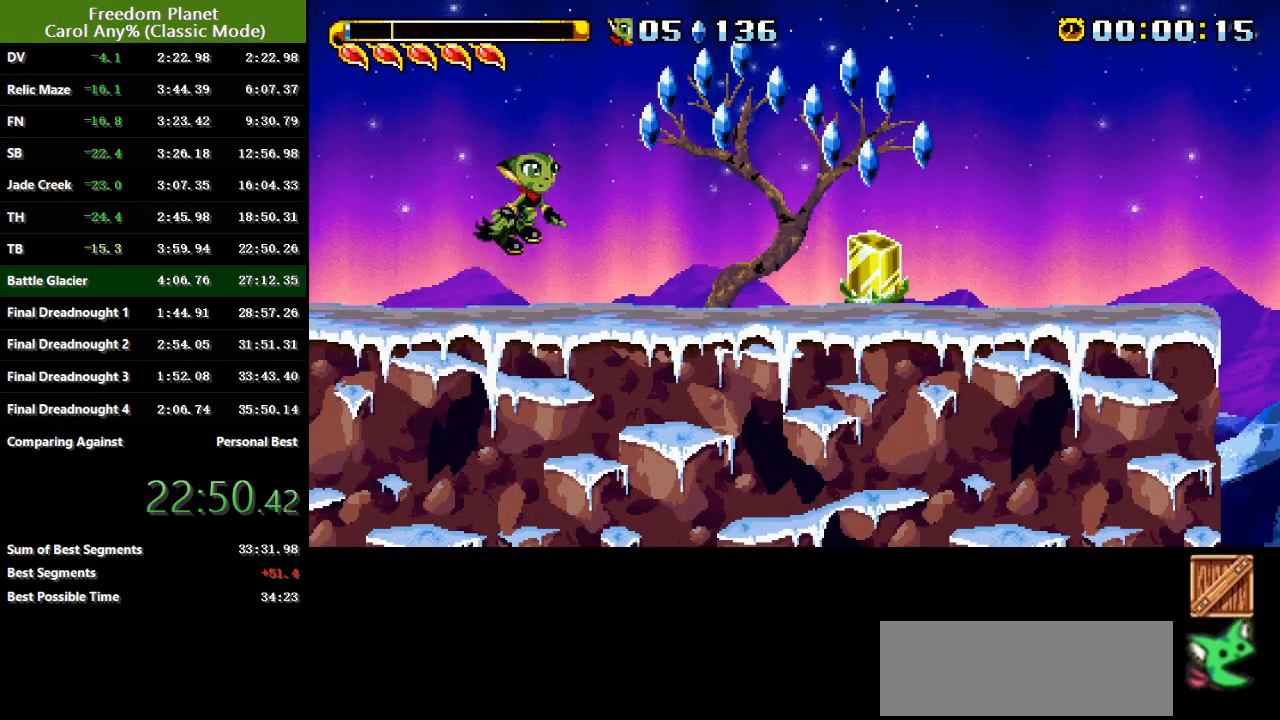
{"keys": ["right"], "events": [[17, "jump", "up"], [84, "jump", "down"], [200, "jump", "up"], [267, "atk", "down"], [367, "atk", "up"]]}
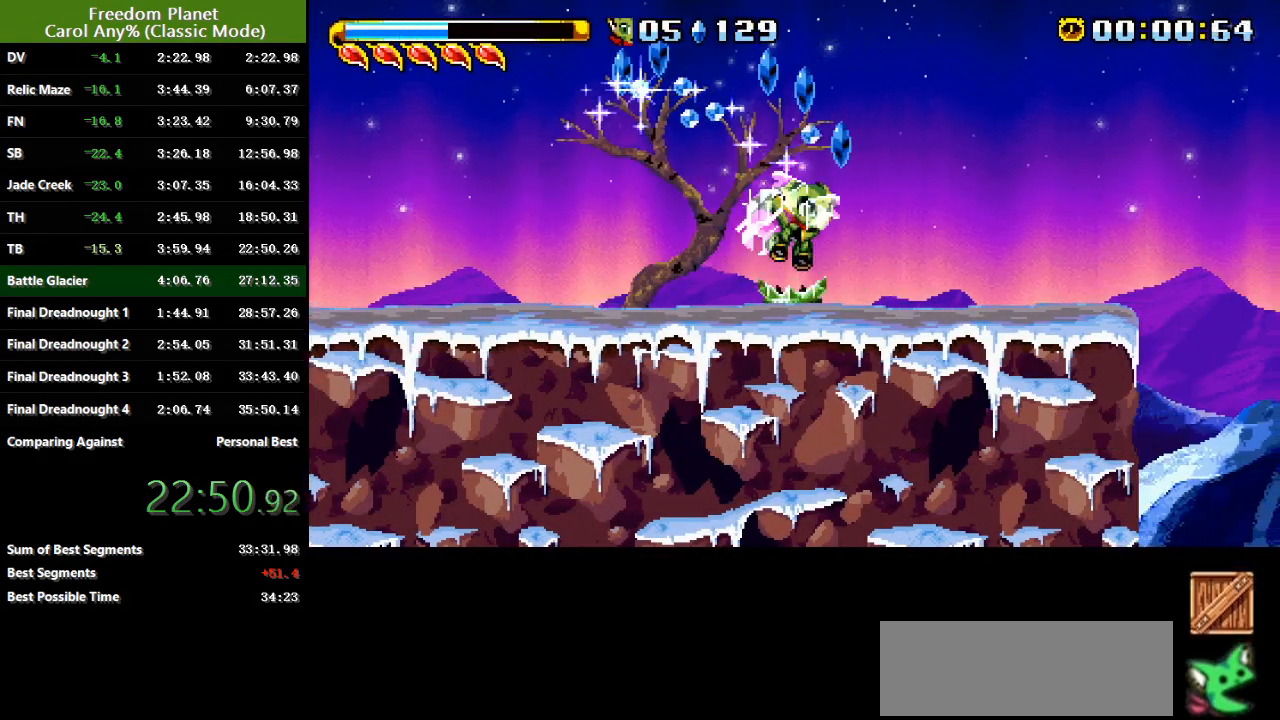
{"keys": ["down", "jump", "right"], "events": [[100, "jump", "down"], [267, "jump", "up"], [300, "down", "down"], [500, "jump", "down"]]}
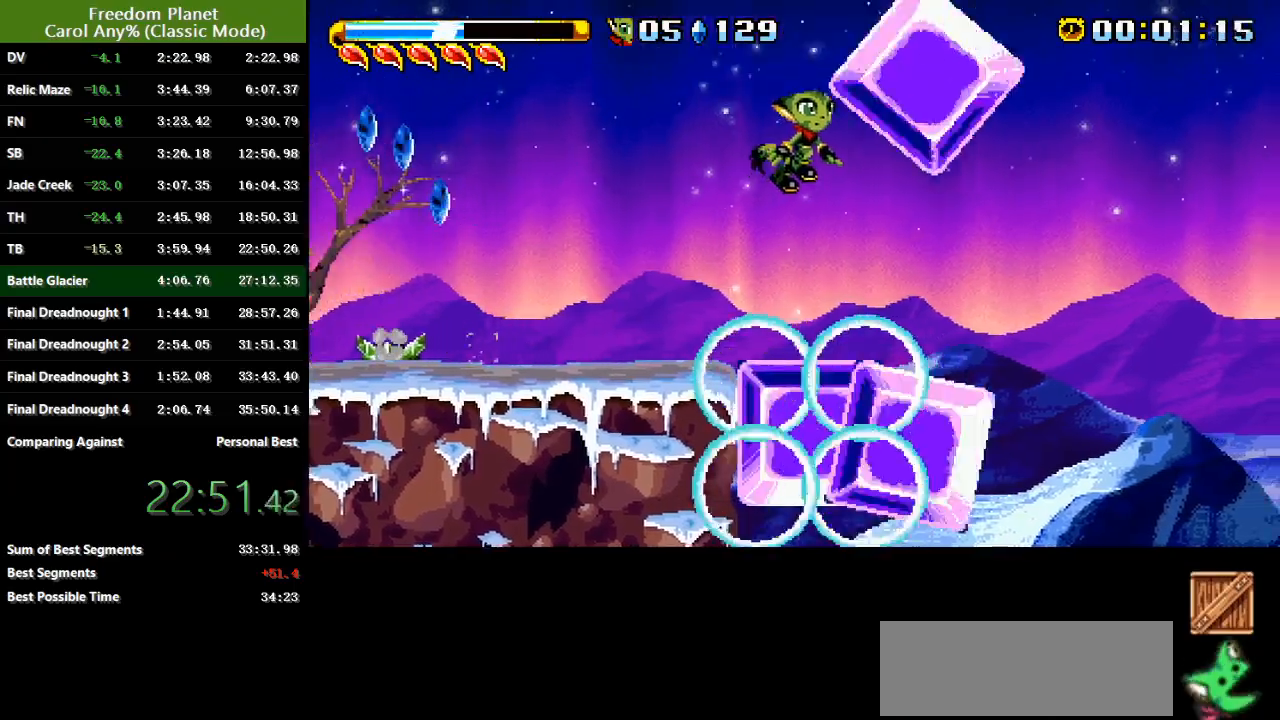
{"keys": ["down", "right"], "events": [[167, "jump", "up"]]}
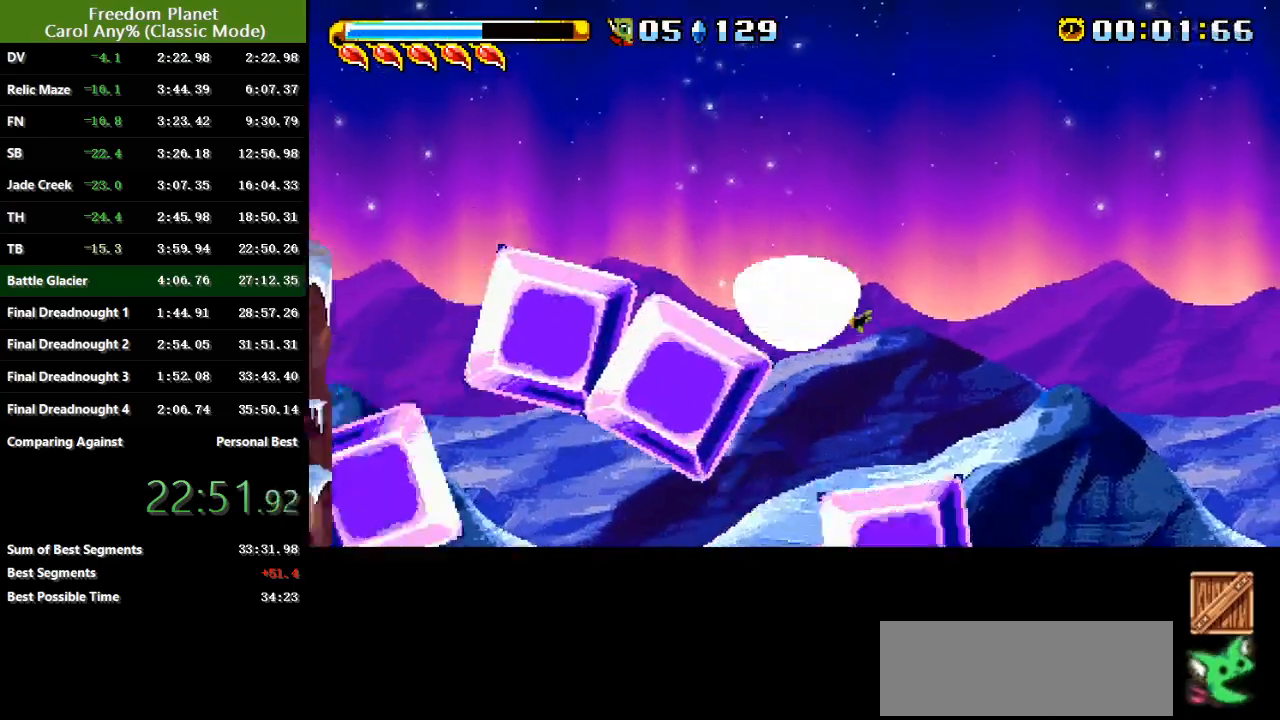
{"keys": ["jump", "right"], "events": [[317, "jump", "down"], [450, "down", "up"]]}
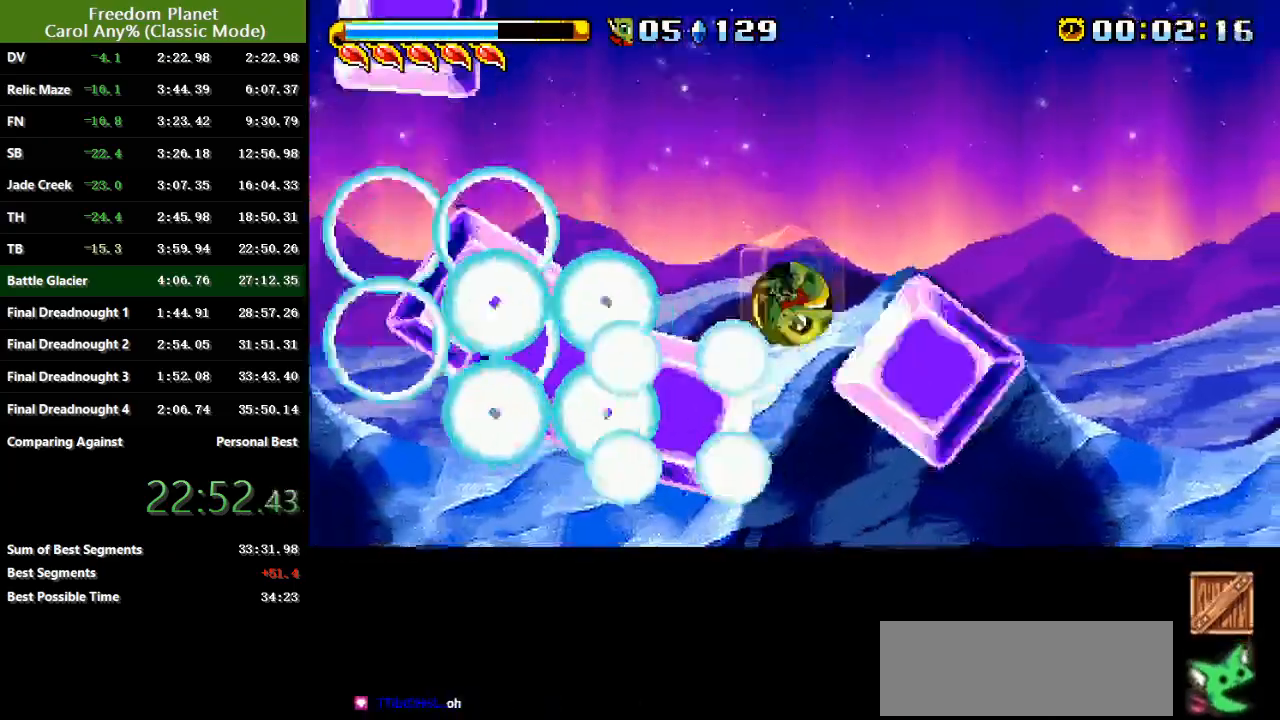
{"keys": ["jump", "right"], "events": [[17, "jump", "up"], [150, "jump", "down"], [417, "jump", "up"], [484, "jump", "down"]]}
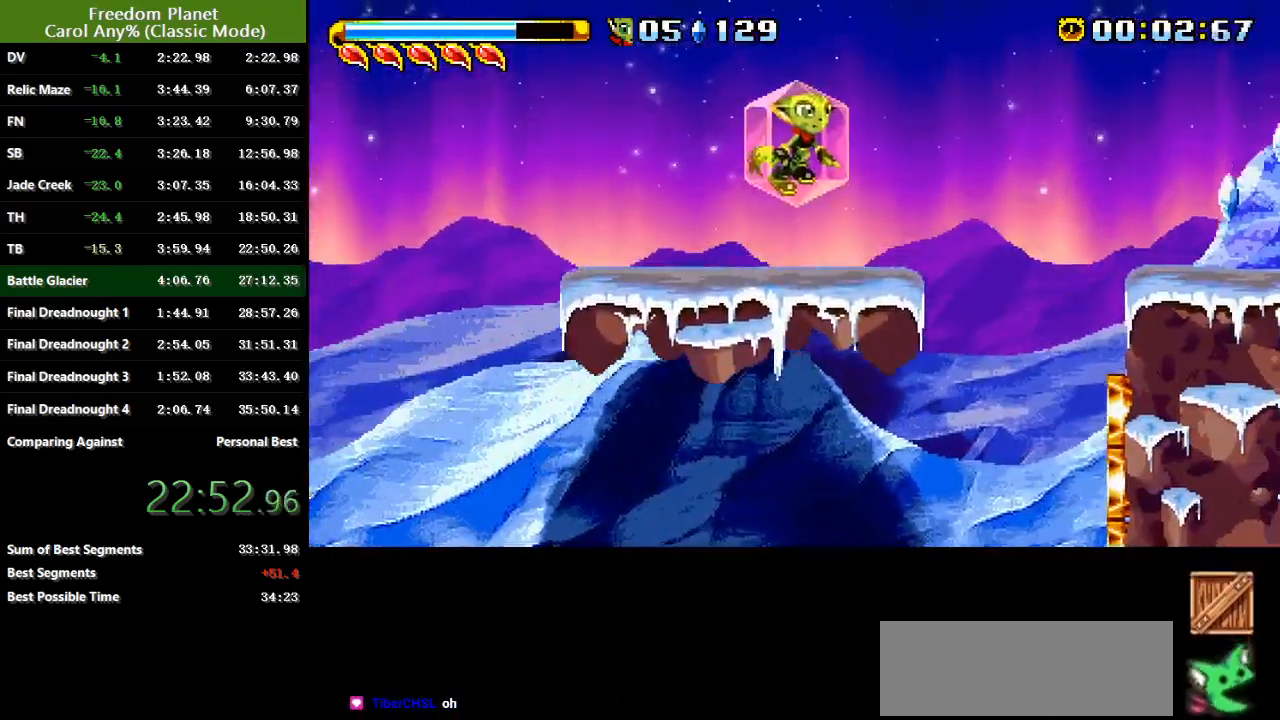
{"keys": ["right"], "events": [[116, "jump", "up"]]}
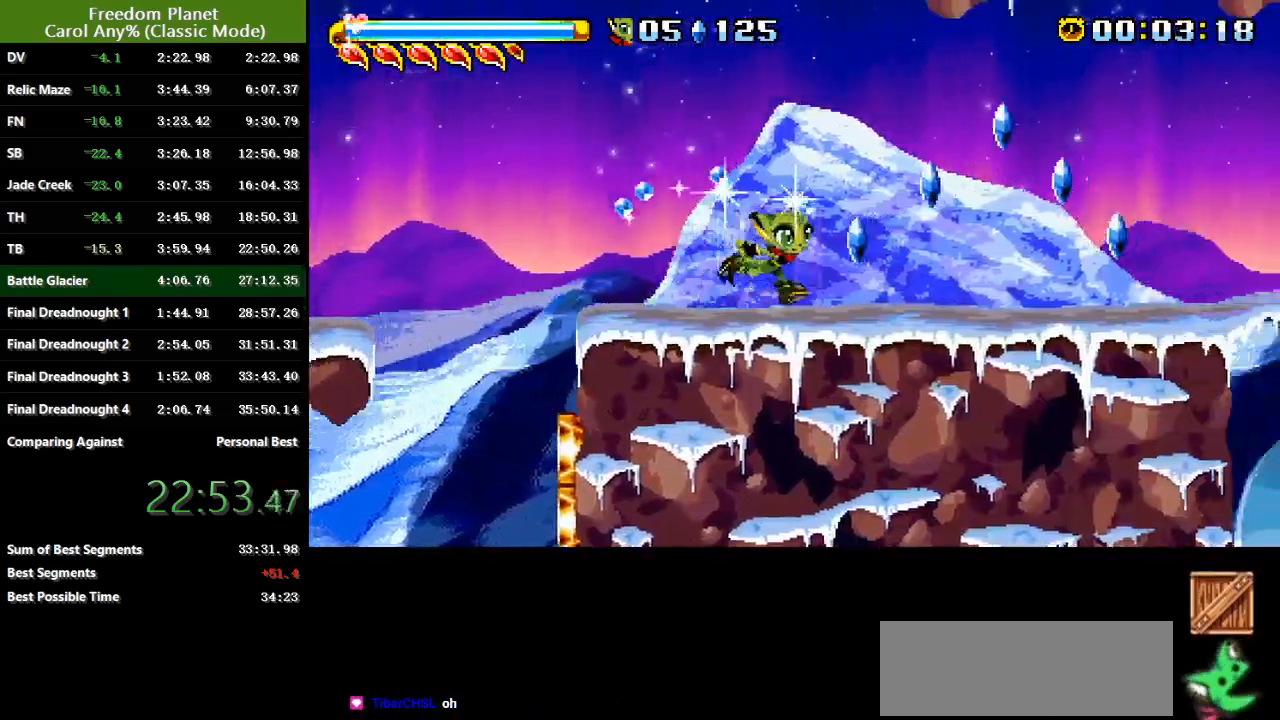
{"keys": ["right"], "events": []}
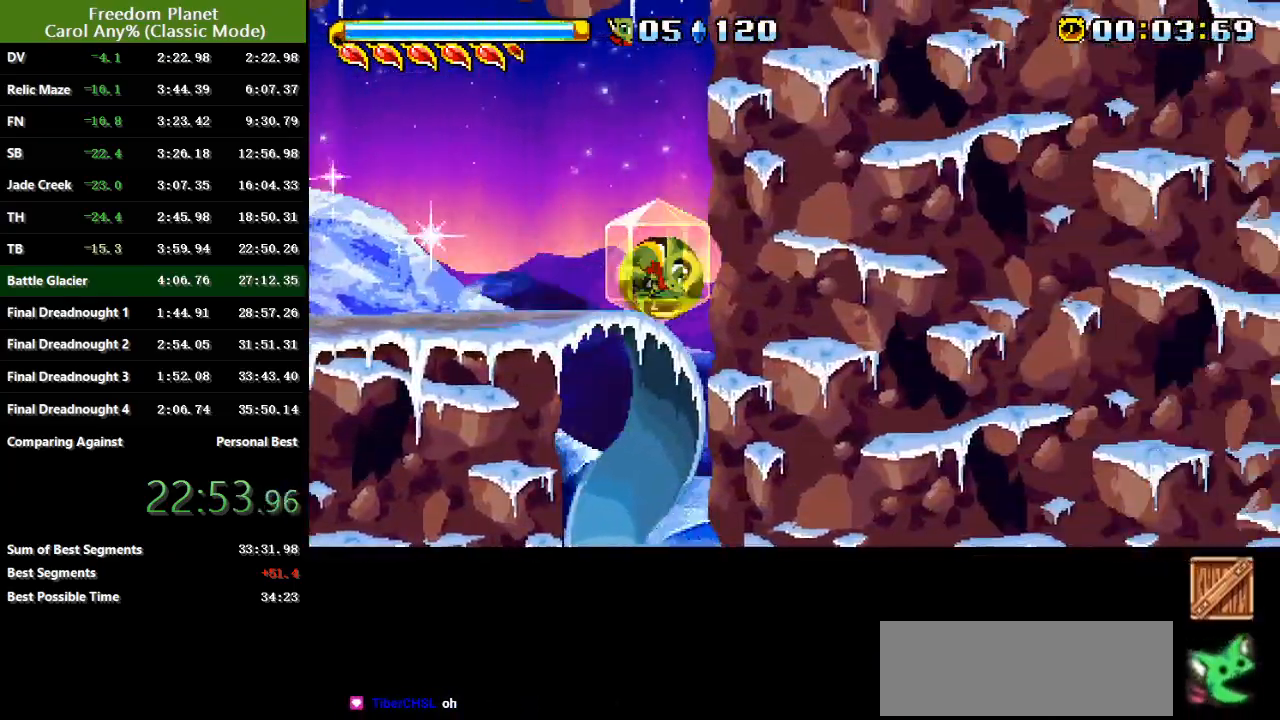
{"keys": ["right"], "events": []}
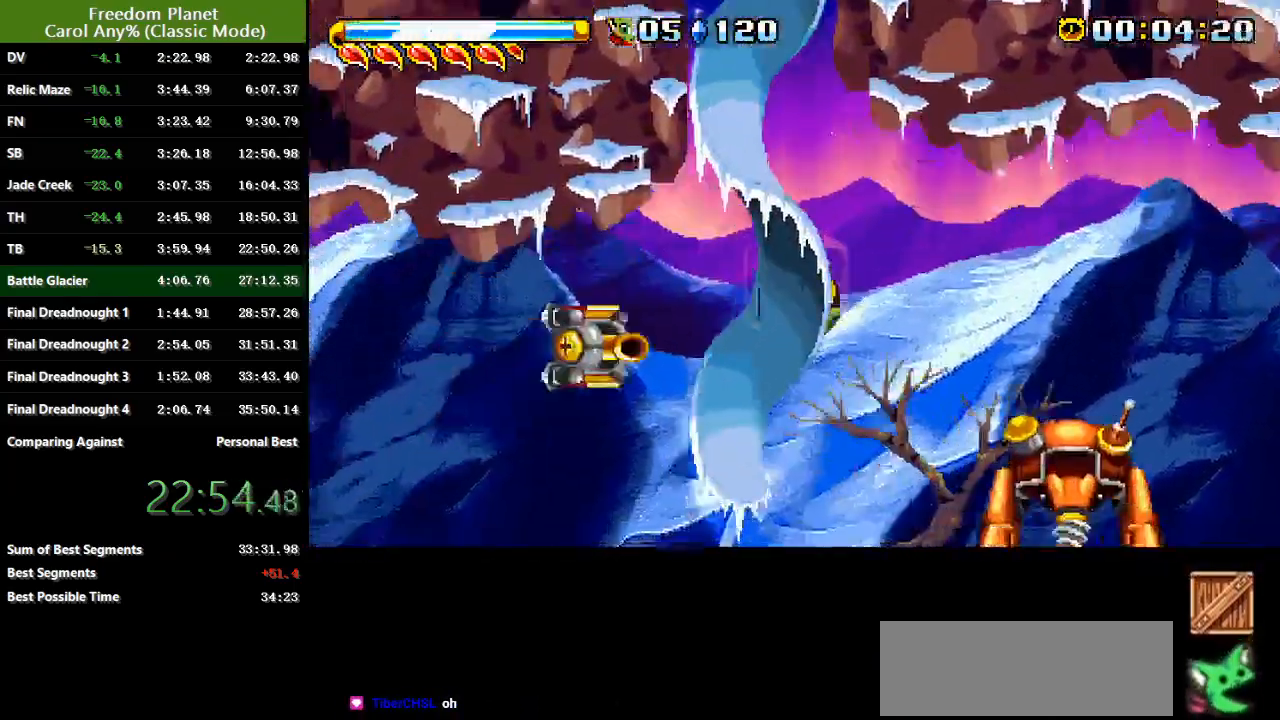
{"keys": ["right"], "events": []}
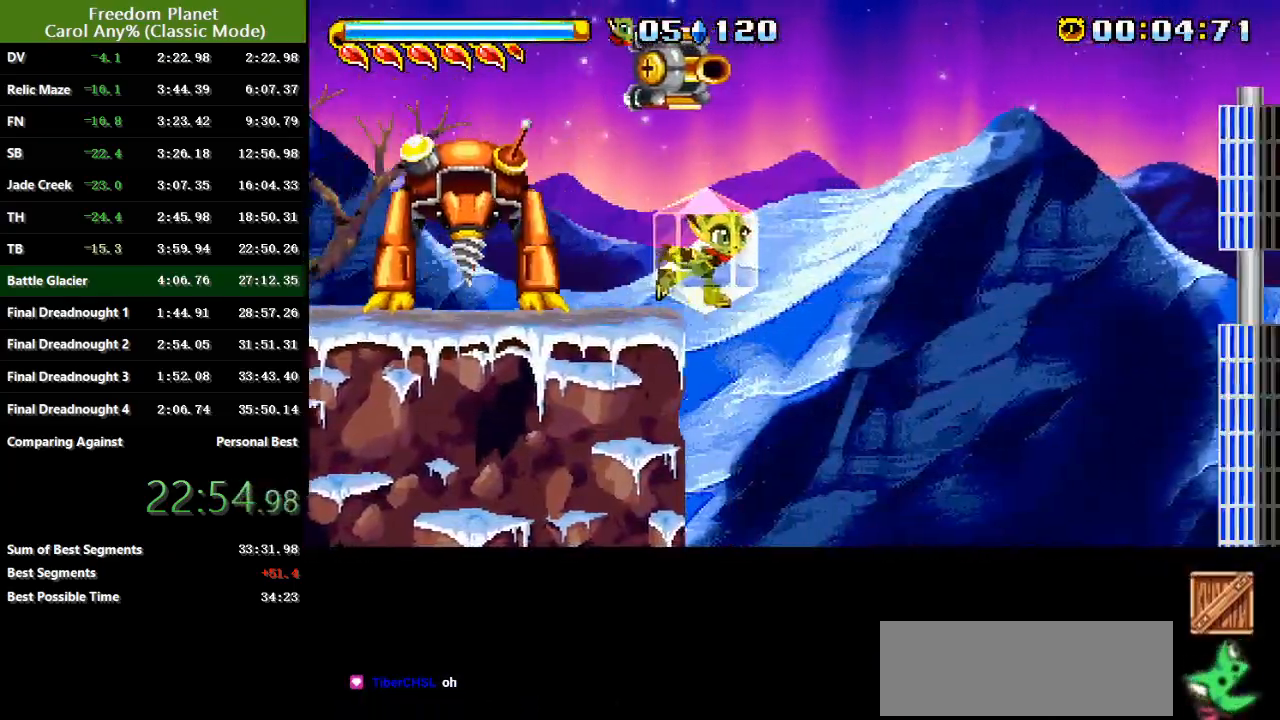
{"keys": ["right"], "events": [[33, "jump", "down"], [100, "jump", "up"]]}
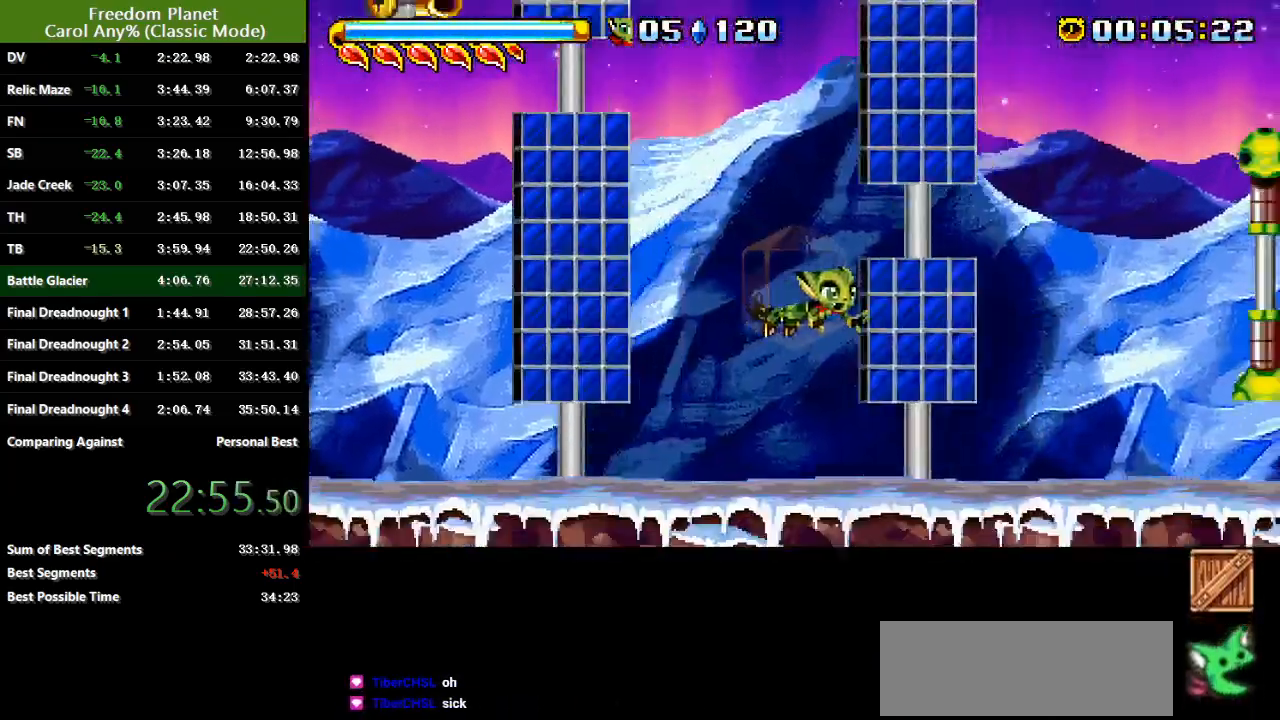
{"keys": ["jump", "right"], "events": [[284, "jump", "down"]]}
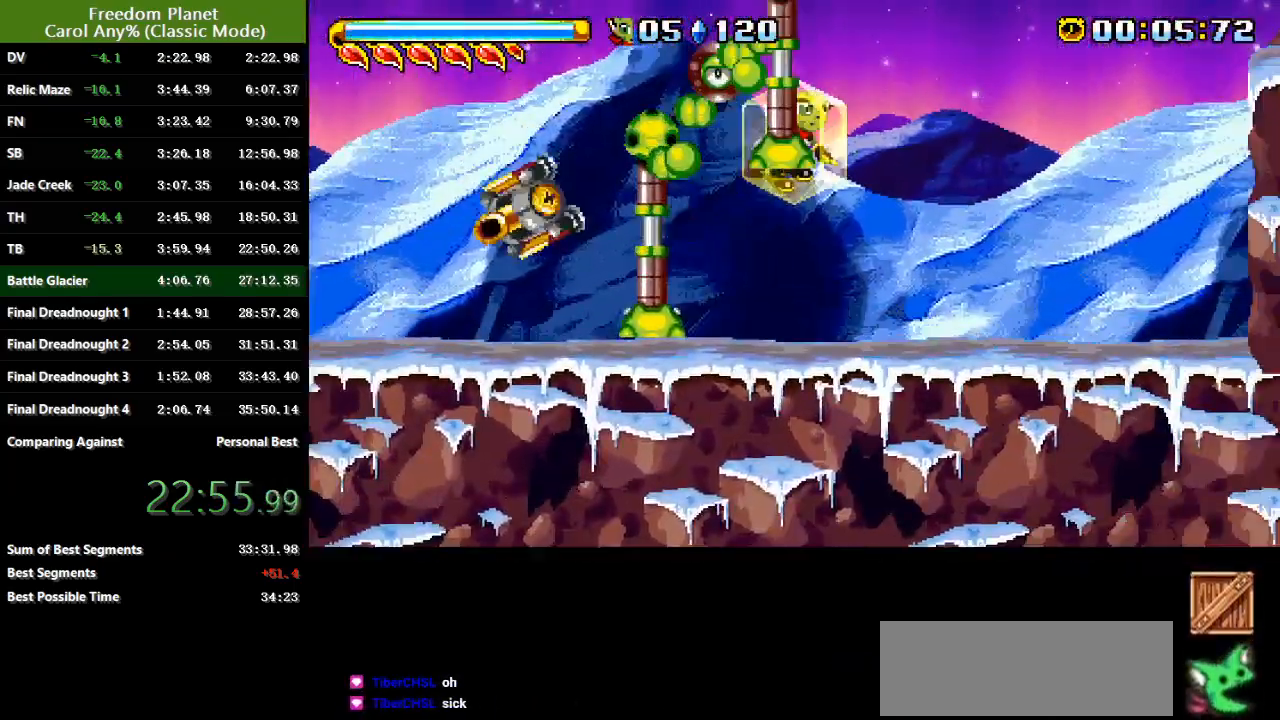
{"keys": ["right"], "events": [[317, "jump", "up"], [417, "jump", "down"], [483, "jump", "up"]]}
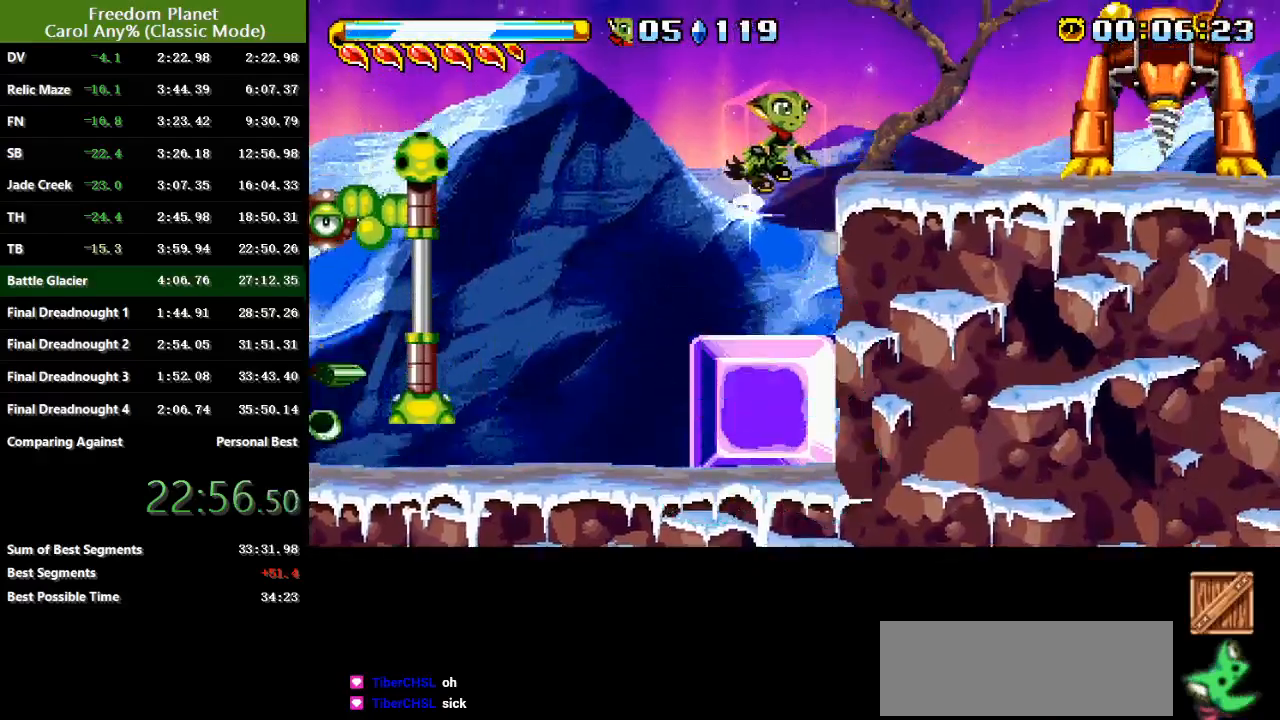
{"keys": ["right"], "events": [[50, "jump", "down"], [150, "jump", "up"]]}
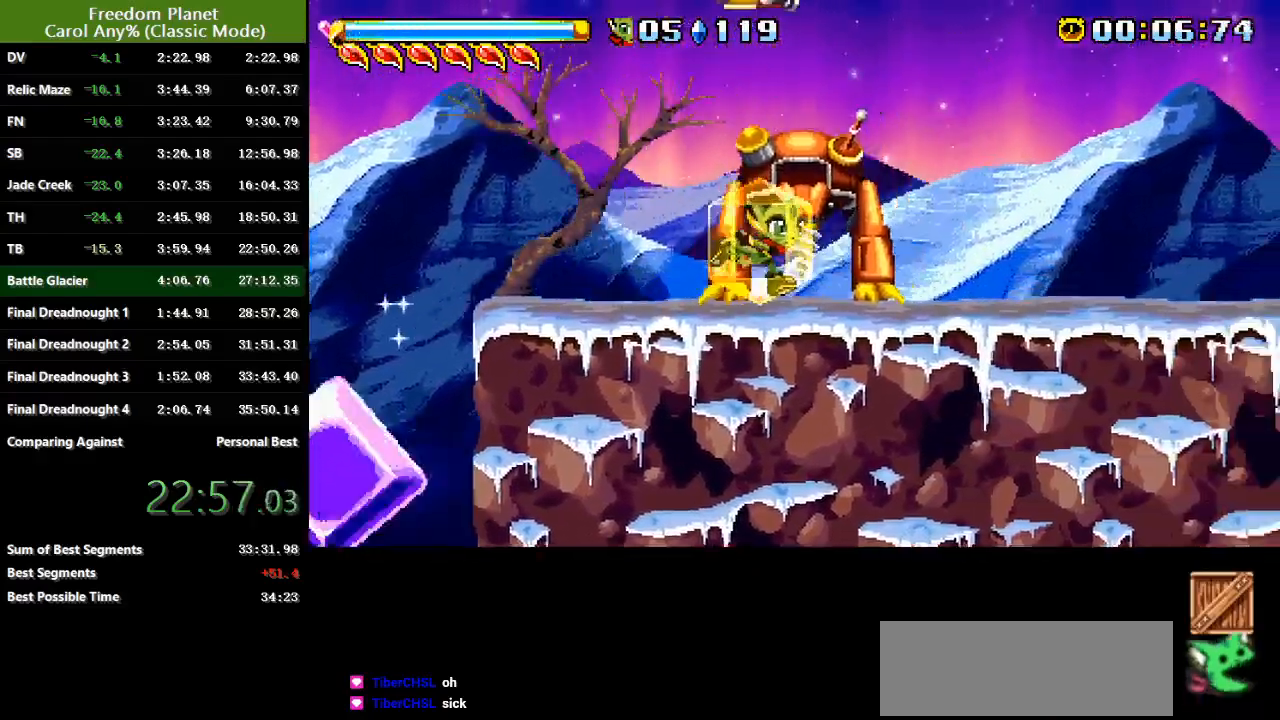
{"keys": ["down", "jump", "right"], "events": [[33, "jump", "down"], [133, "down", "down"]]}
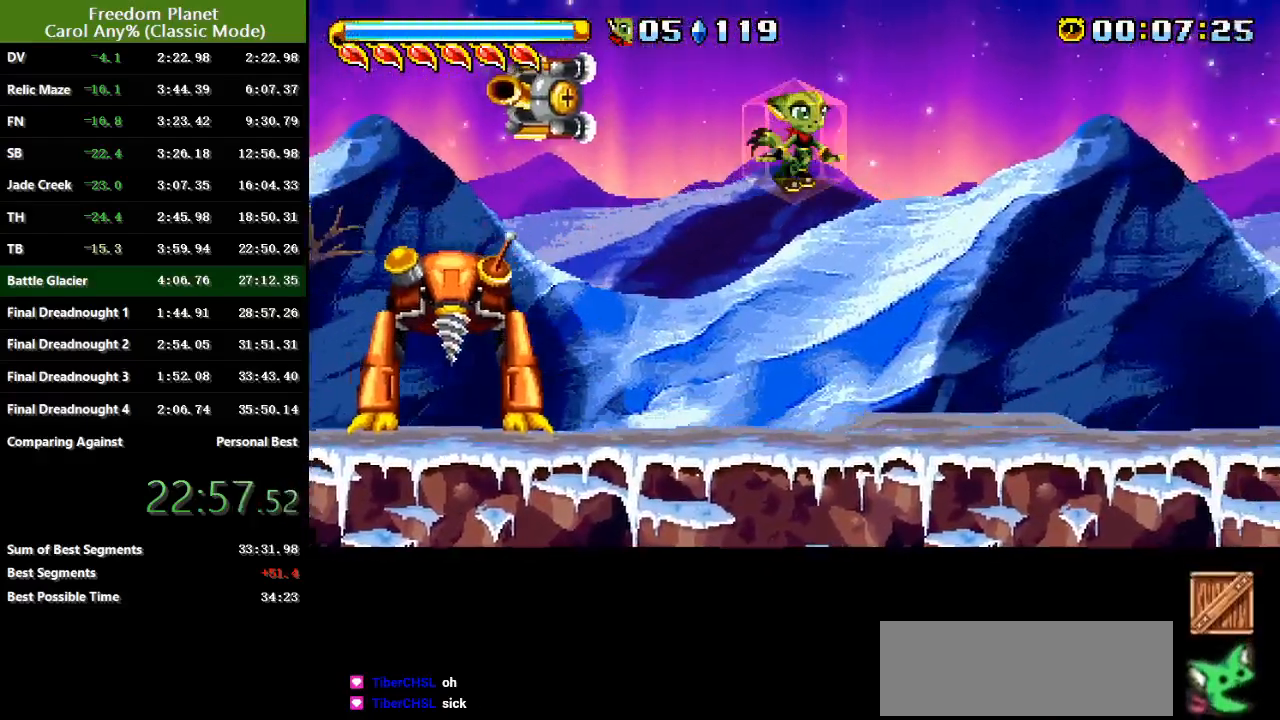
{"keys": ["down", "jump", "right"], "events": [[33, "jump", "up"], [134, "jump", "down"], [267, "jump", "up"], [467, "jump", "down"]]}
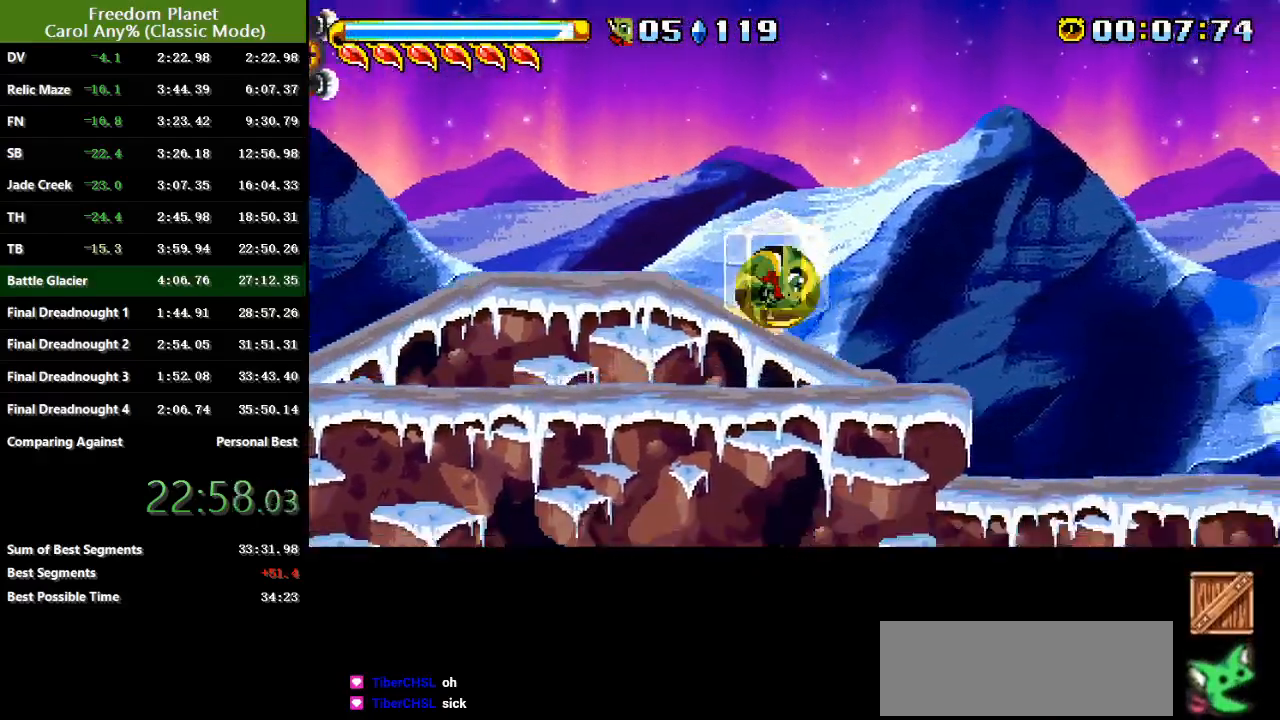
{"keys": ["right"], "events": [[17, "atk", "down"], [117, "atk", "up"], [117, "down", "up"], [117, "jump", "up"]]}
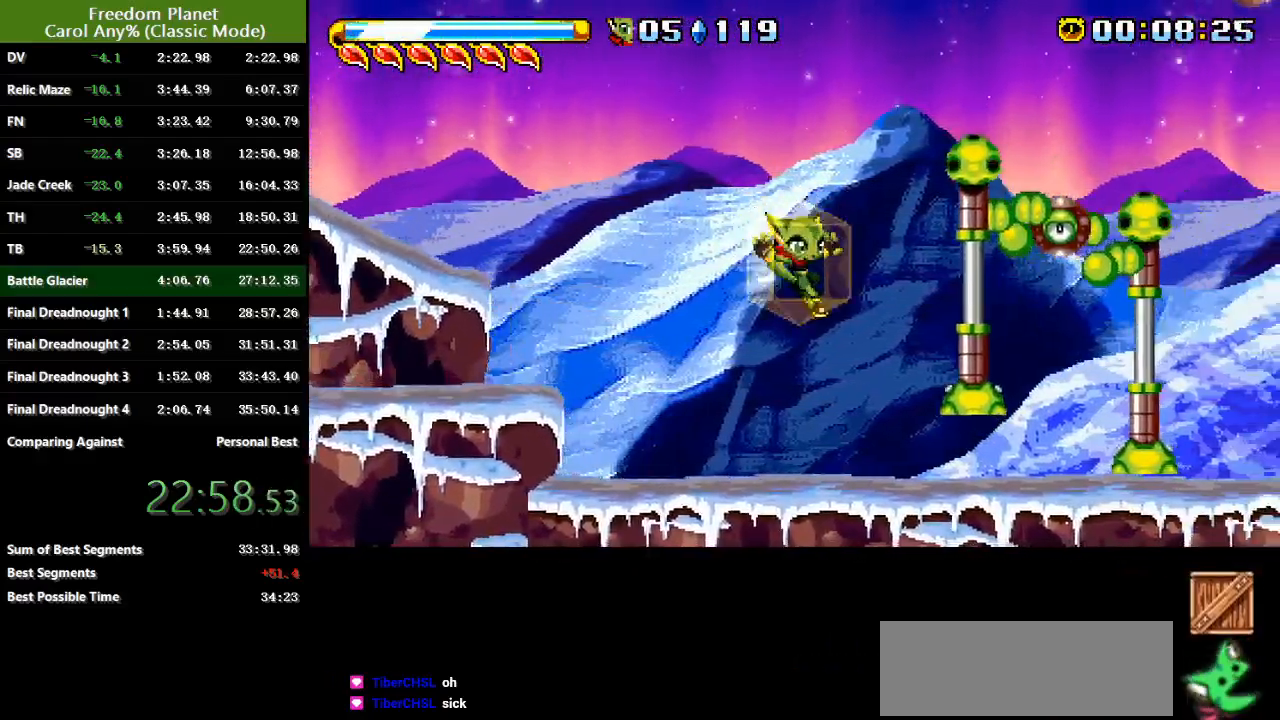
{"keys": ["right"], "events": [[34, "jump", "down"], [234, "jump", "up"]]}
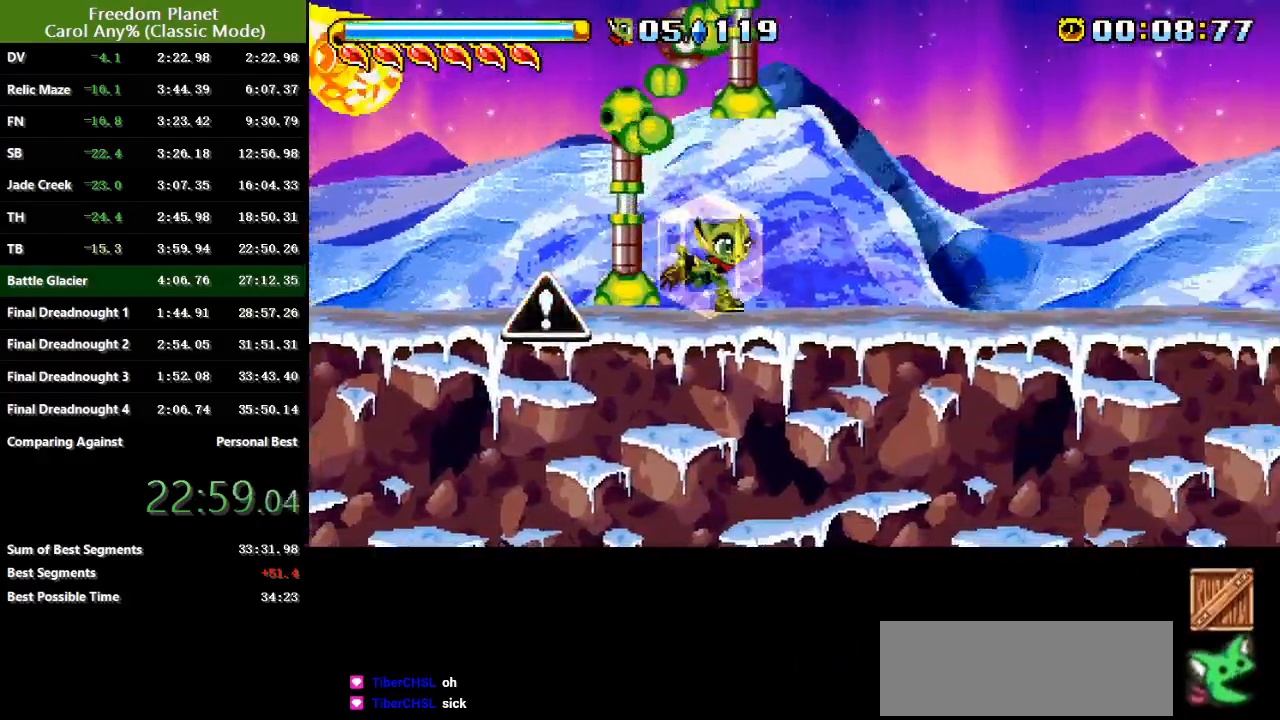
{"keys": ["right"], "events": []}
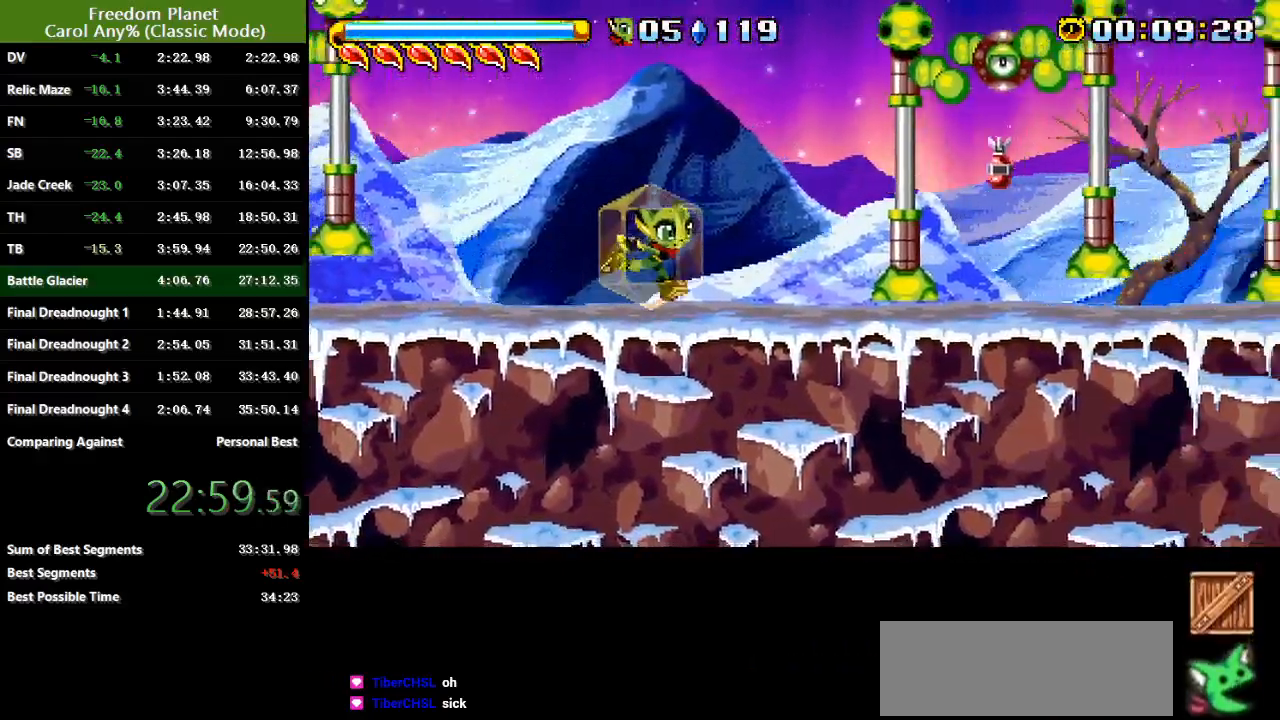
{"keys": ["jump", "right"], "events": [[284, "jump", "down"], [384, "jump", "up"], [418, "jump", "down"]]}
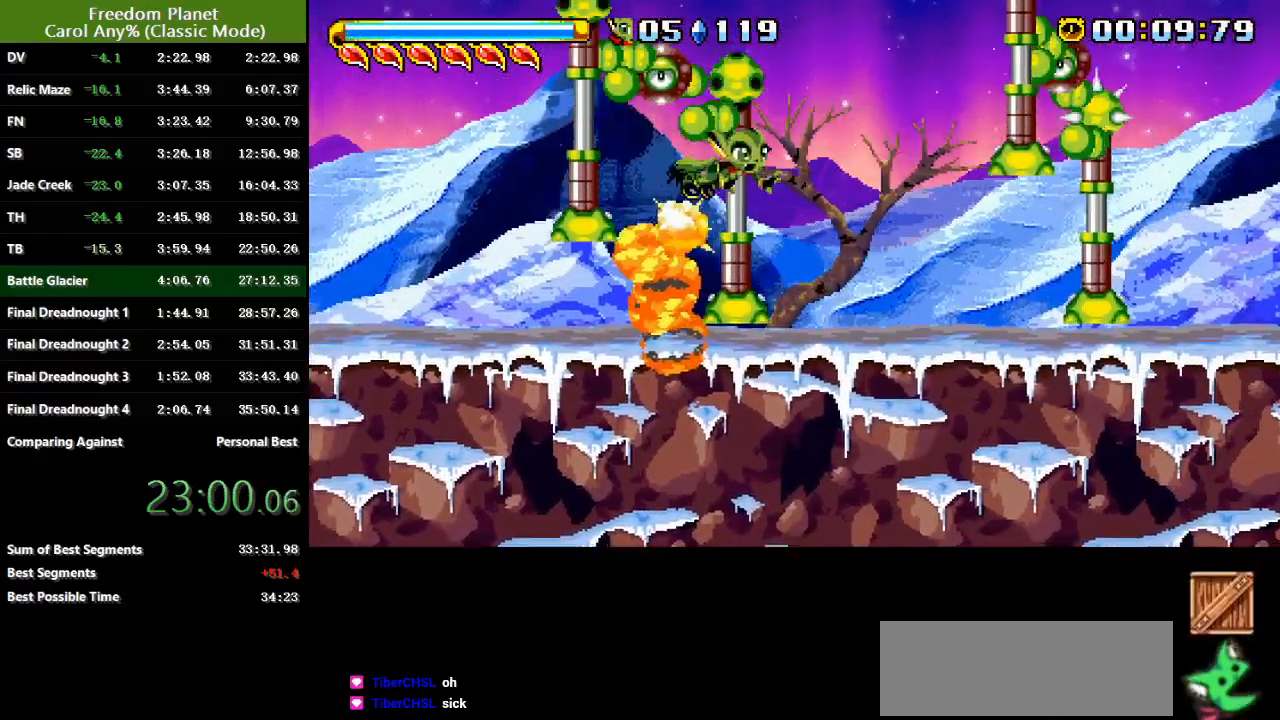
{"keys": ["right"], "events": [[167, "jump", "up"]]}
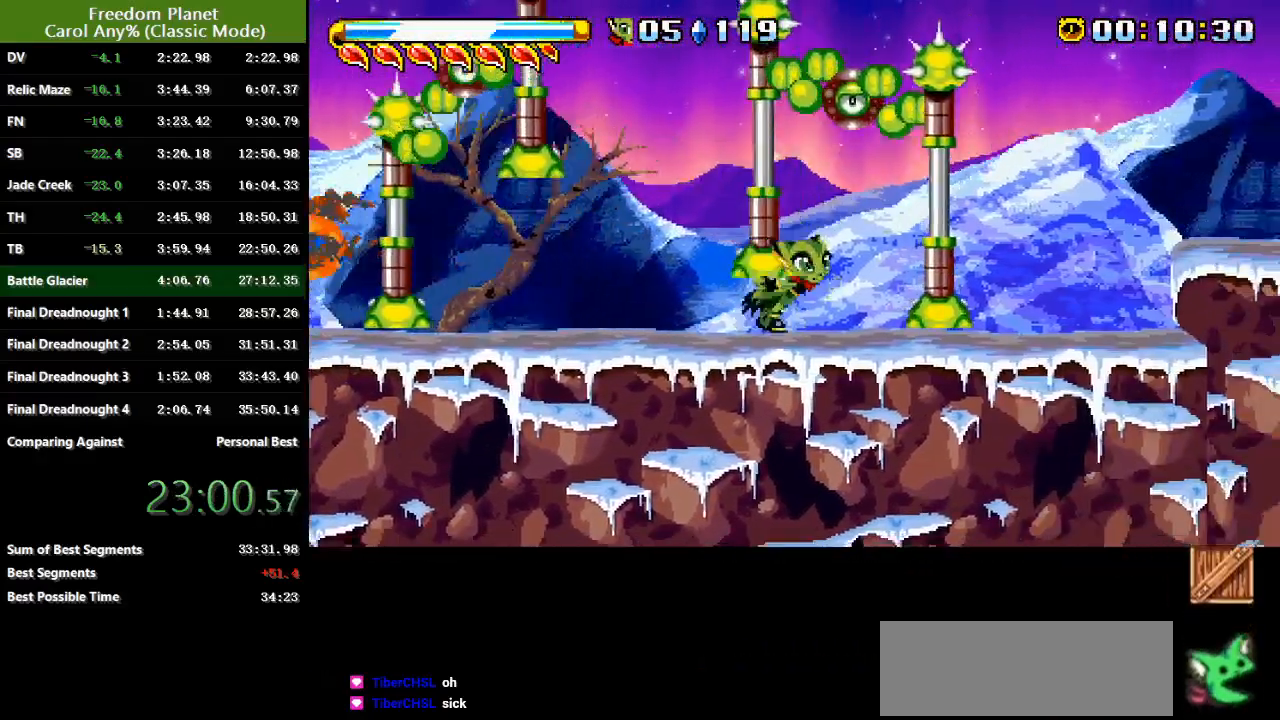
{"keys": ["right"], "events": [[267, "jump", "down"], [501, "jump", "up"]]}
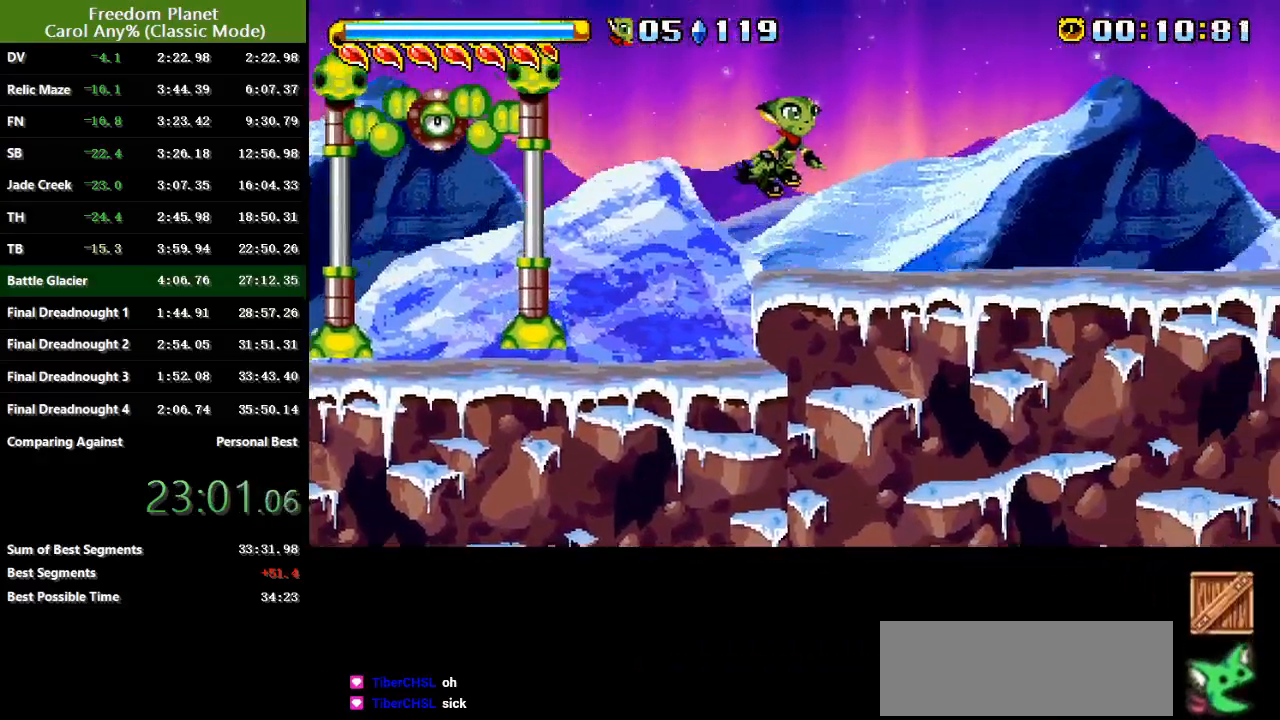
{"keys": ["right"], "events": [[67, "jump", "down"], [234, "jump", "up"]]}
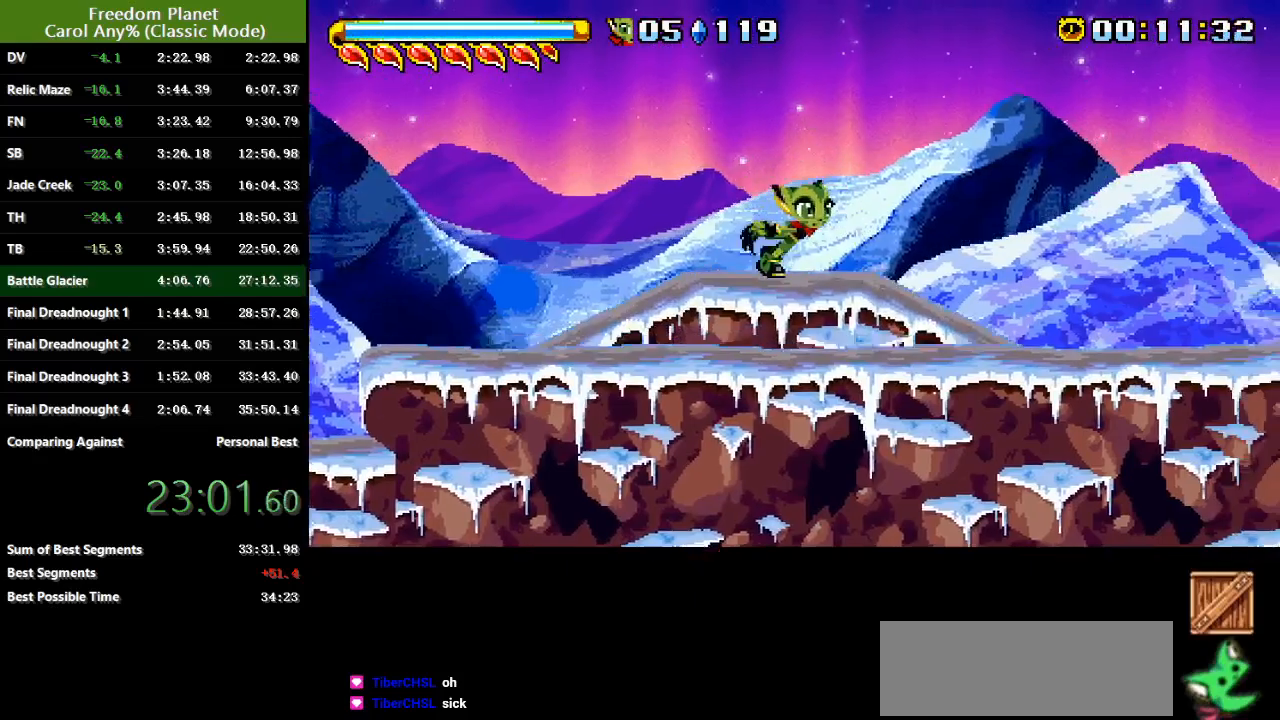
{"keys": ["right"], "events": [[117, "down", "down"], [251, "jump", "down"], [384, "down", "up"], [451, "jump", "up"]]}
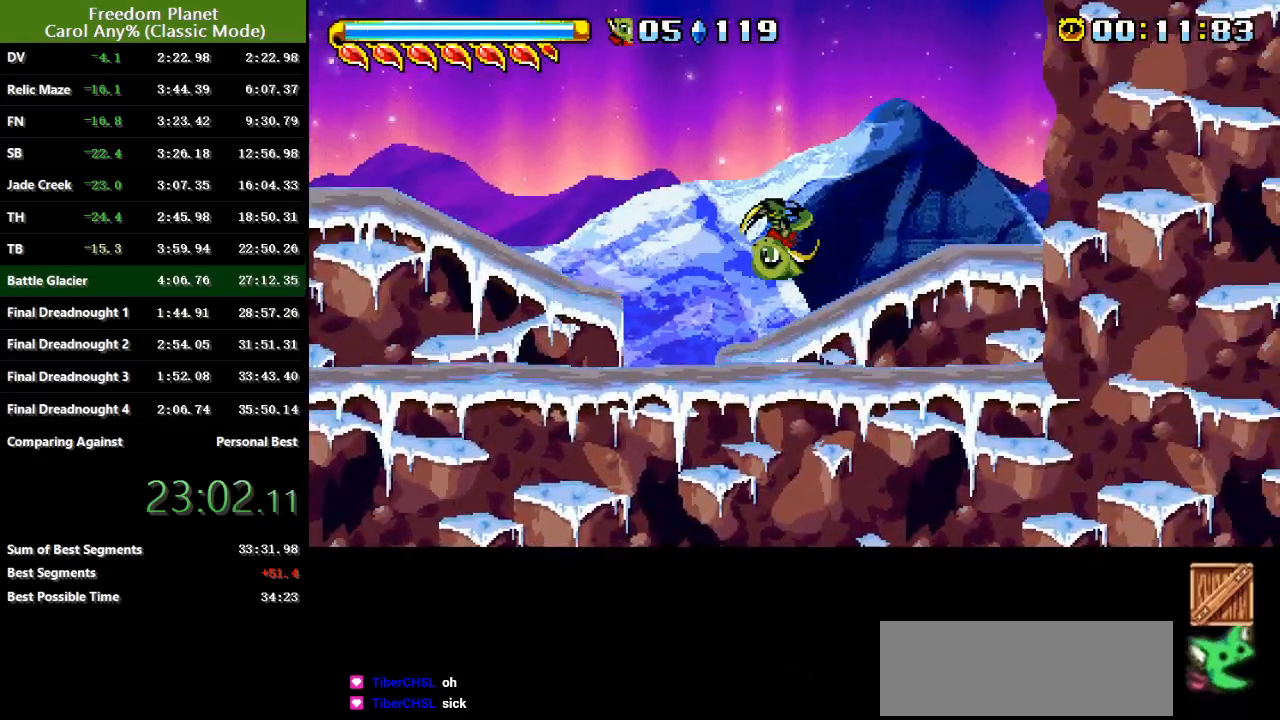
{"keys": ["jump", "right"], "events": [[117, "jump", "down"], [450, "jump", "up"], [484, "jump", "down"]]}
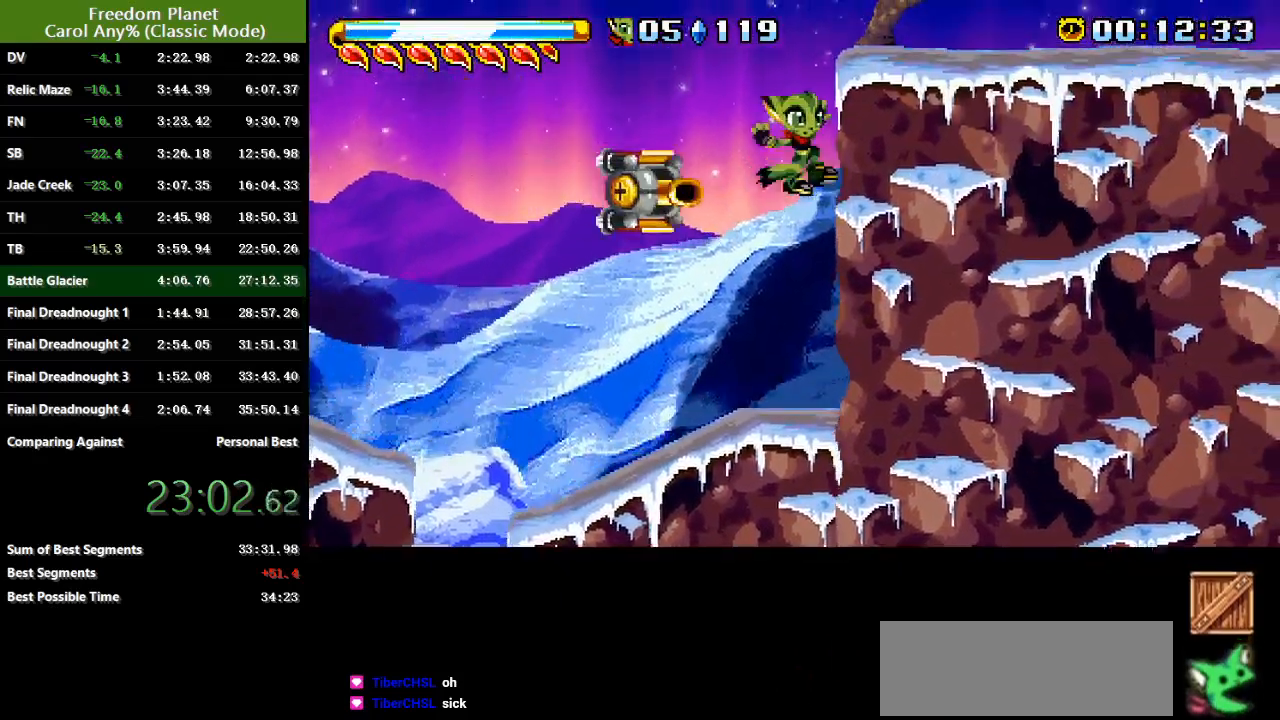
{"keys": ["right"], "events": [[151, "jump", "up"], [217, "jump", "down"], [317, "jump", "up"]]}